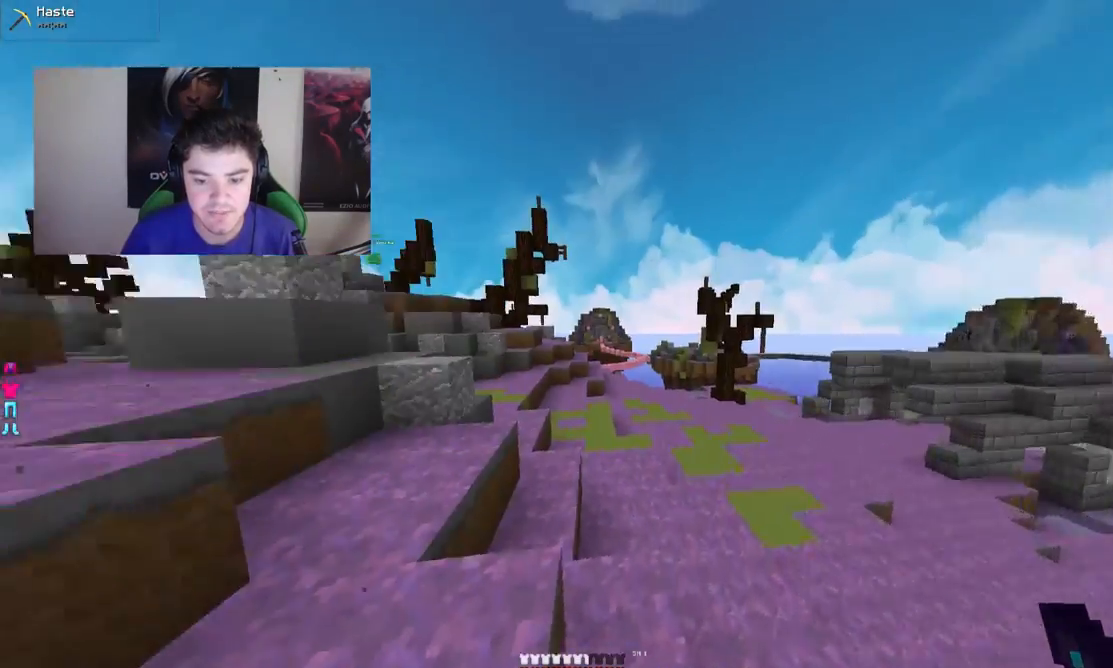
Gameplay with keyboard and mouse; each line is a JSON object with the keys and mouse buttons held at the frame after it. "events" lists presses ("down") and releases ("up") of "a", "d", "s", "w", "mouse_left" and "mouse_right" between this image and that frame as [ms after this image, input, new state], when the widget could be followed in between. "mouse_left", "mouse_right" = the "left", "right" buttons of the "mouse" list. No other keys are recorded. Fast repeated clicks can show as one long hold. Mouse movement is not recorded.
{"keys": ["a", "w"], "mouse": [], "events": [[33, "a", "up"], [133, "a", "down"]]}
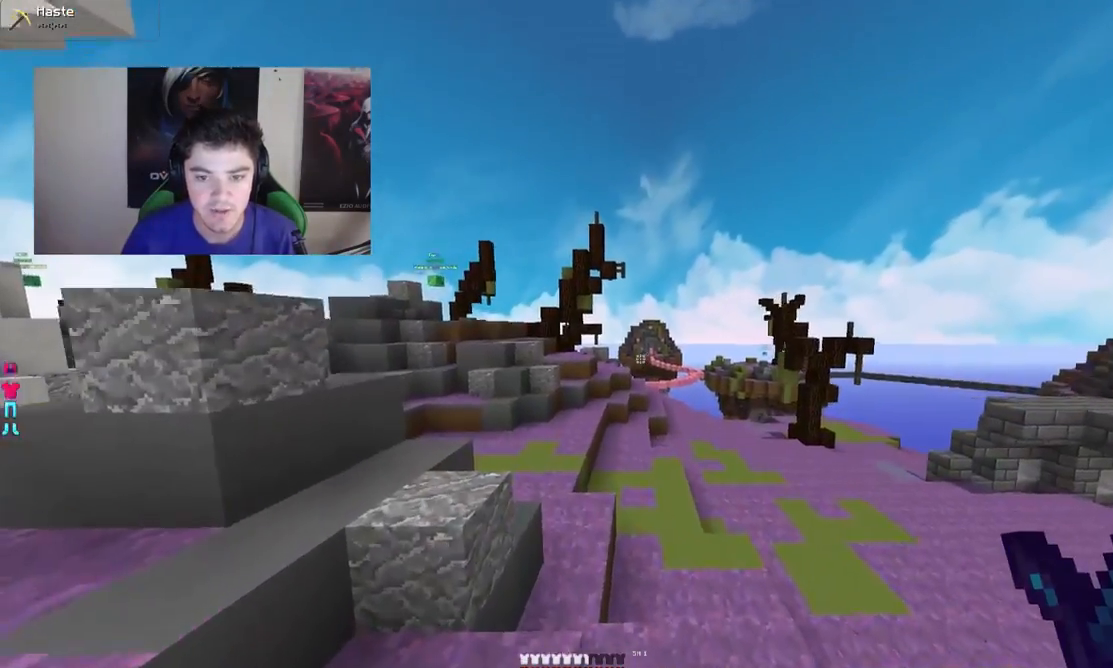
{"keys": ["a", "w"], "mouse": [], "events": [[233, "a", "up"], [333, "a", "down"]]}
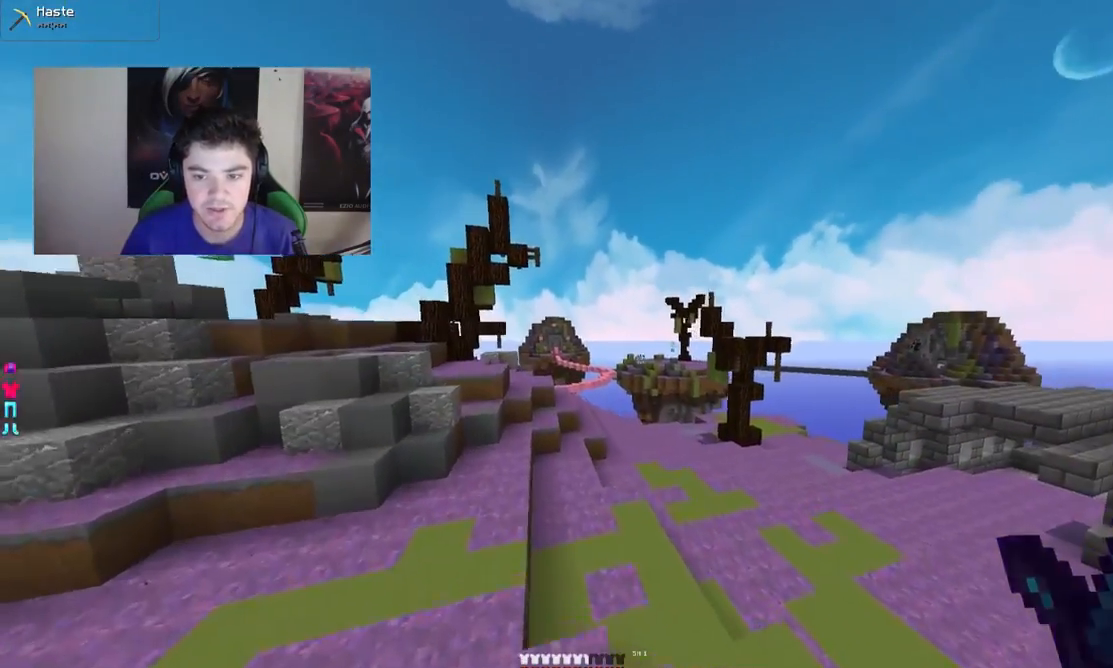
{"keys": ["a", "w"], "mouse": [], "events": []}
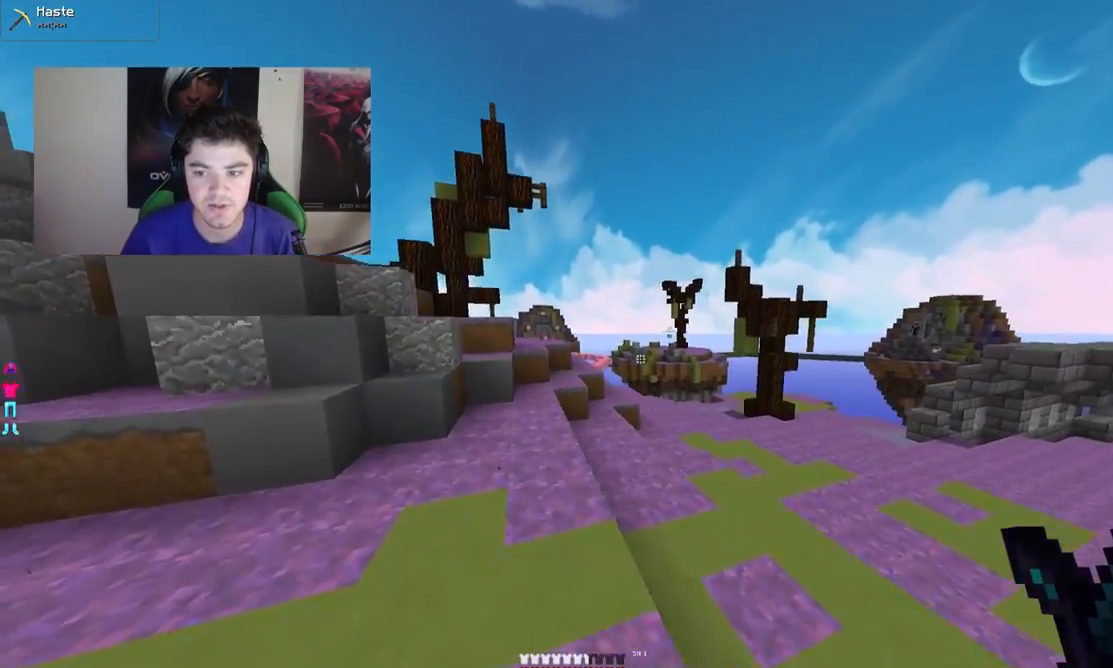
{"keys": ["a", "w"], "mouse": [], "events": []}
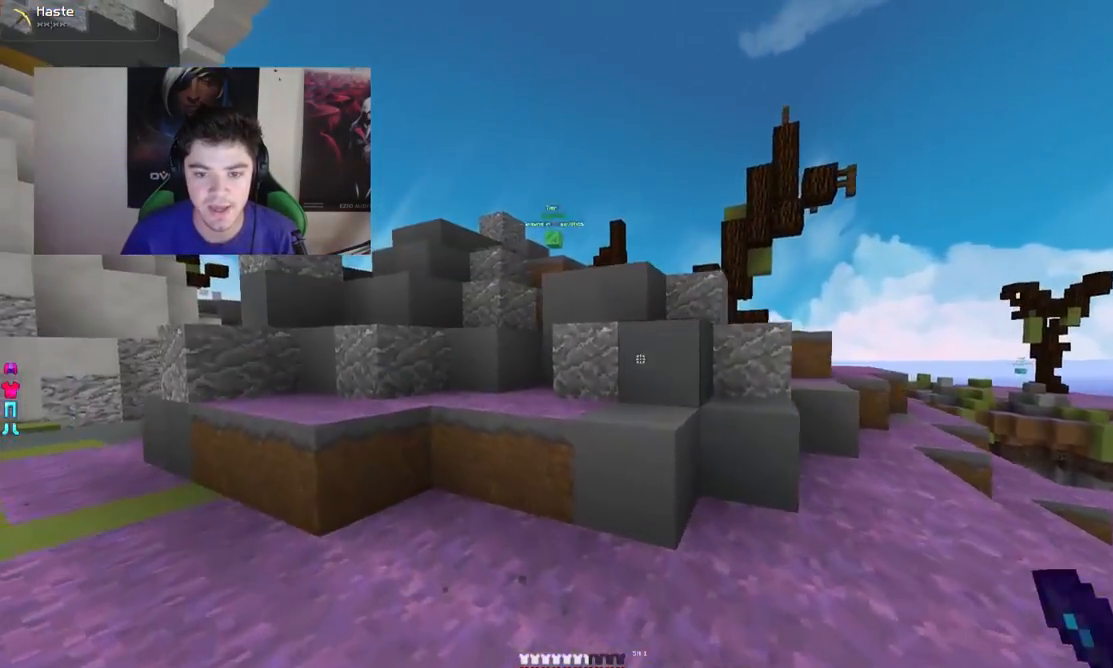
{"keys": ["a", "w"], "mouse": [], "events": [[33, "a", "up"], [333, "a", "down"]]}
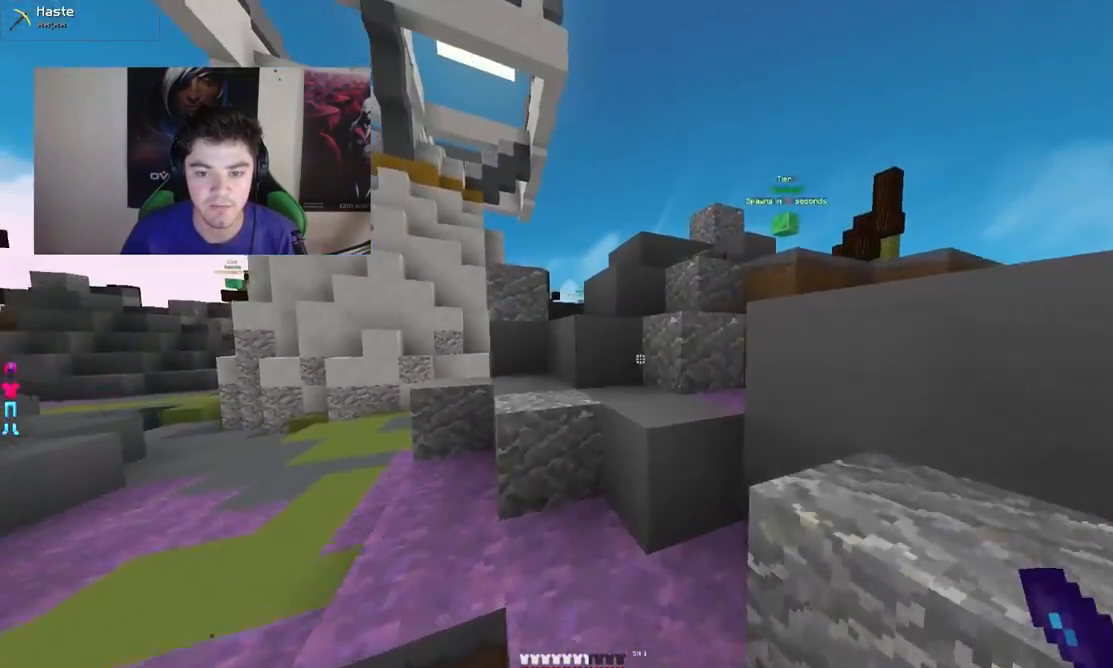
{"keys": ["w"], "mouse": [], "events": [[133, "a", "up"], [183, "d", "down"], [483, "d", "up"]]}
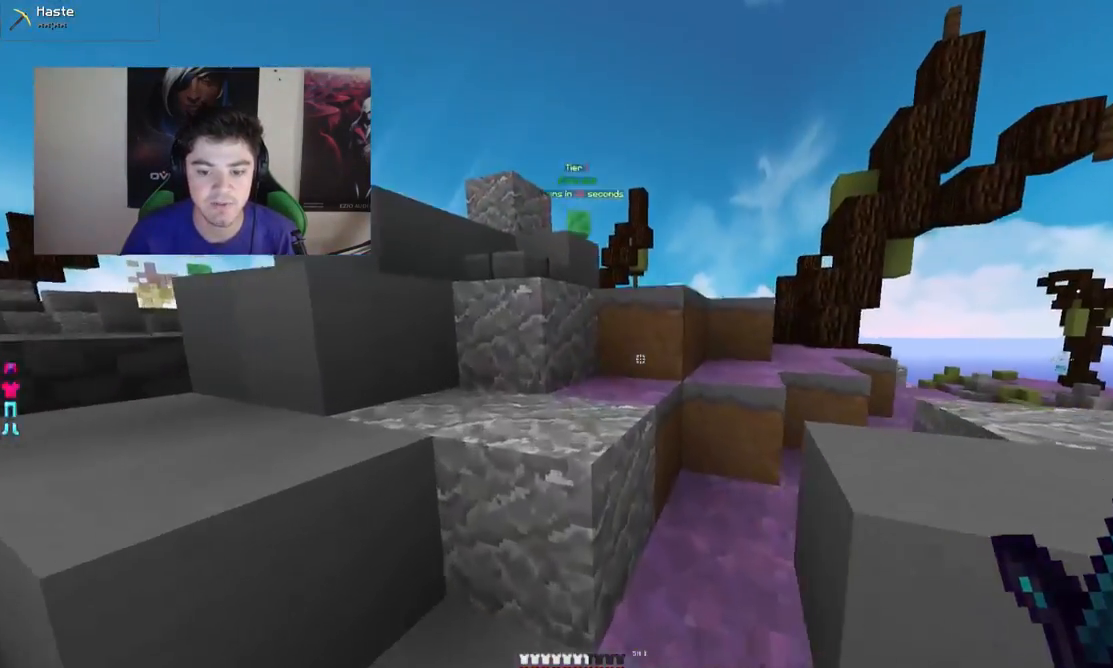
{"keys": ["d", "w"], "mouse": [], "events": [[233, "w", "up"], [383, "w", "down"], [467, "d", "down"]]}
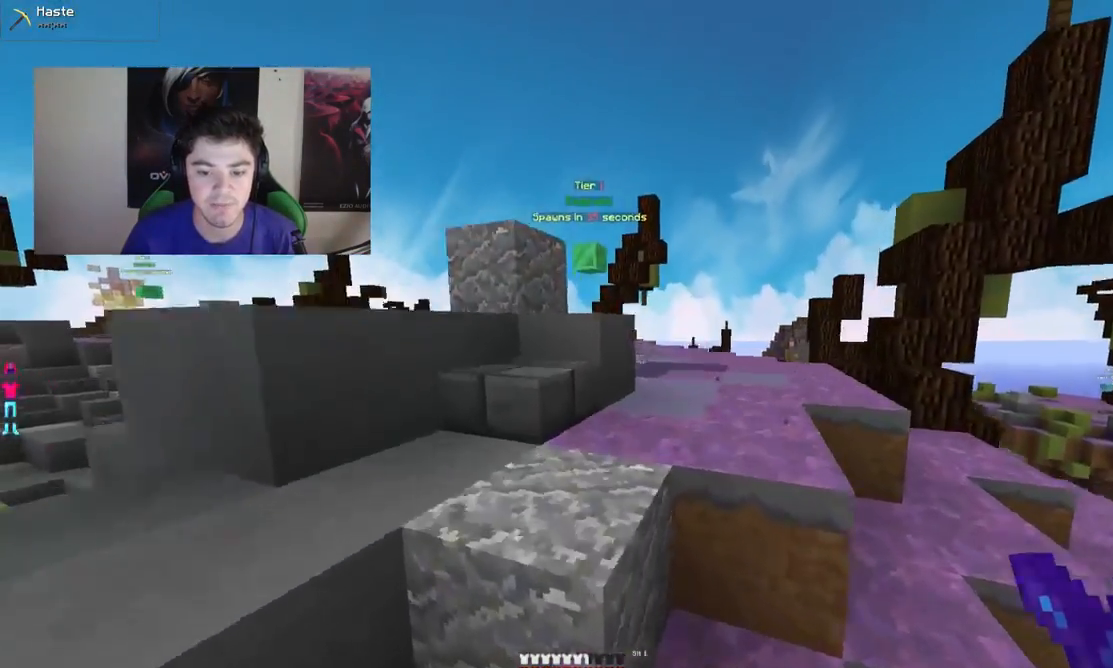
{"keys": ["w"], "mouse": [], "events": [[133, "d", "up"]]}
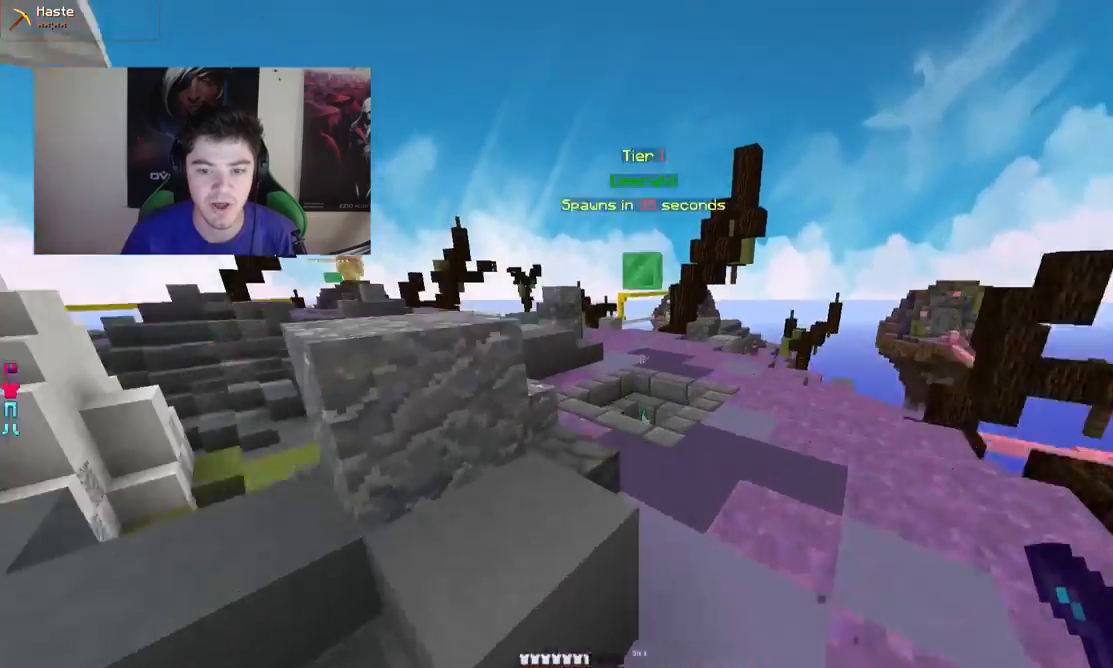
{"keys": ["w"], "mouse": [], "events": [[33, "a", "down"], [283, "a", "up"]]}
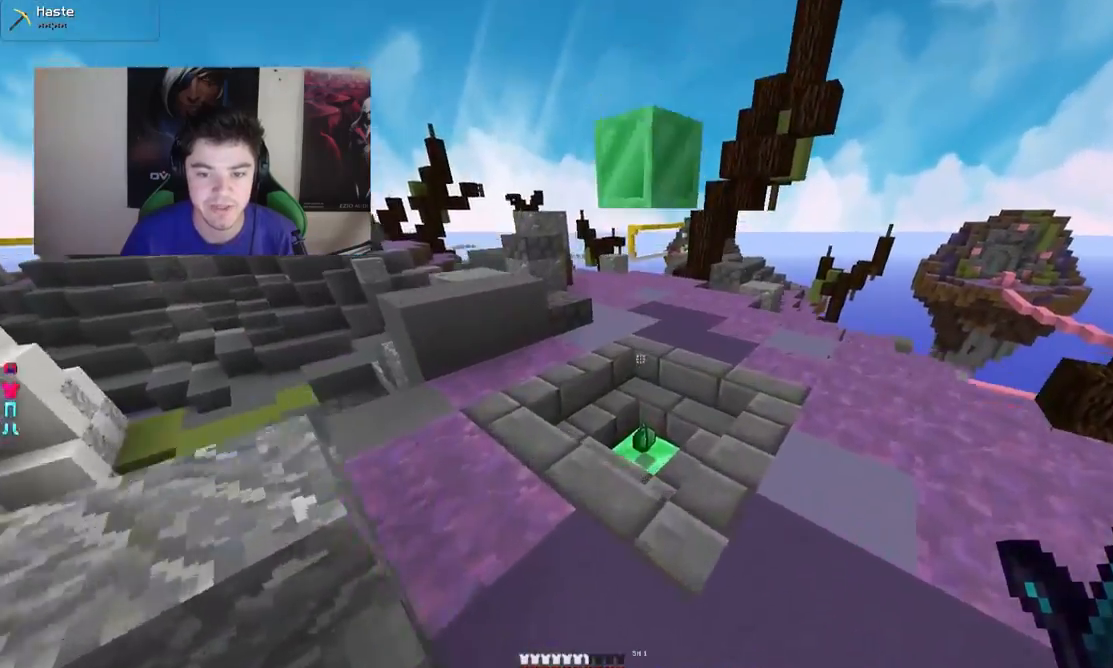
{"keys": ["w"], "mouse": [], "events": []}
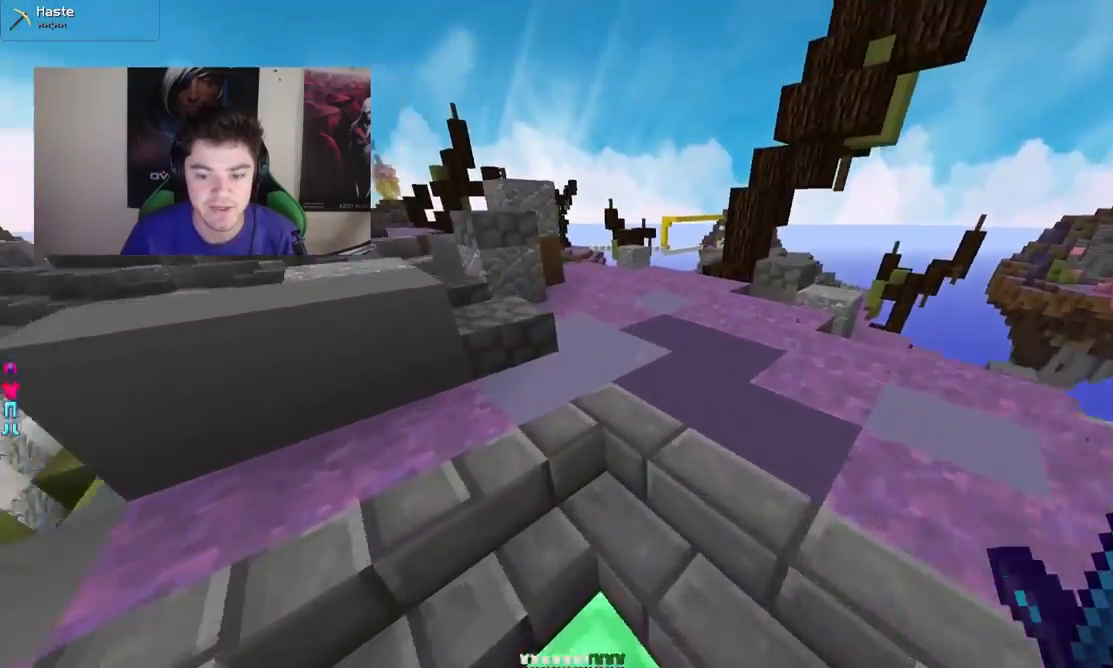
{"keys": ["w"], "mouse": [], "events": []}
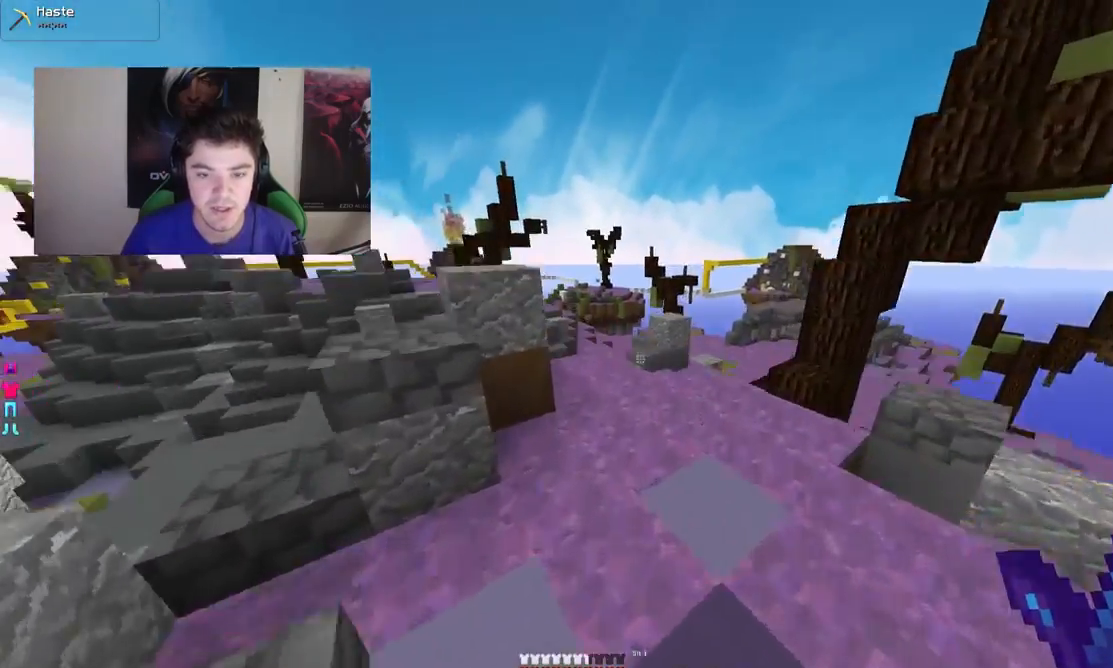
{"keys": ["a", "w"], "mouse": [], "events": [[417, "a", "down"]]}
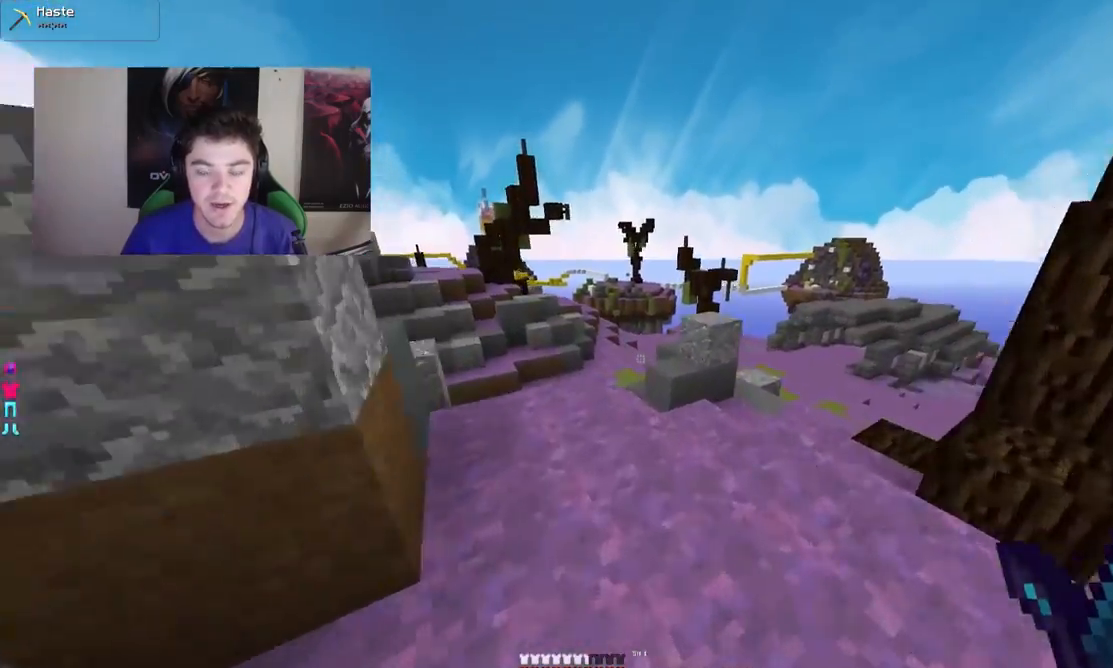
{"keys": ["a", "w"], "mouse": [], "events": [[133, "a", "up"], [183, "a", "down"]]}
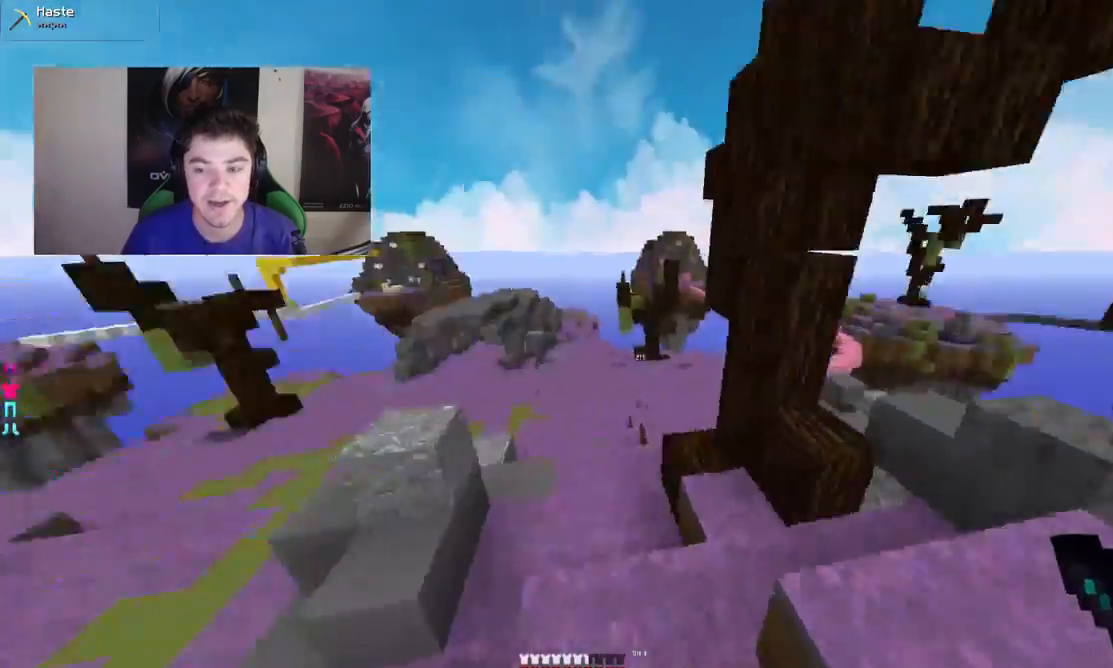
{"keys": ["w"], "mouse": [], "events": [[283, "a", "up"]]}
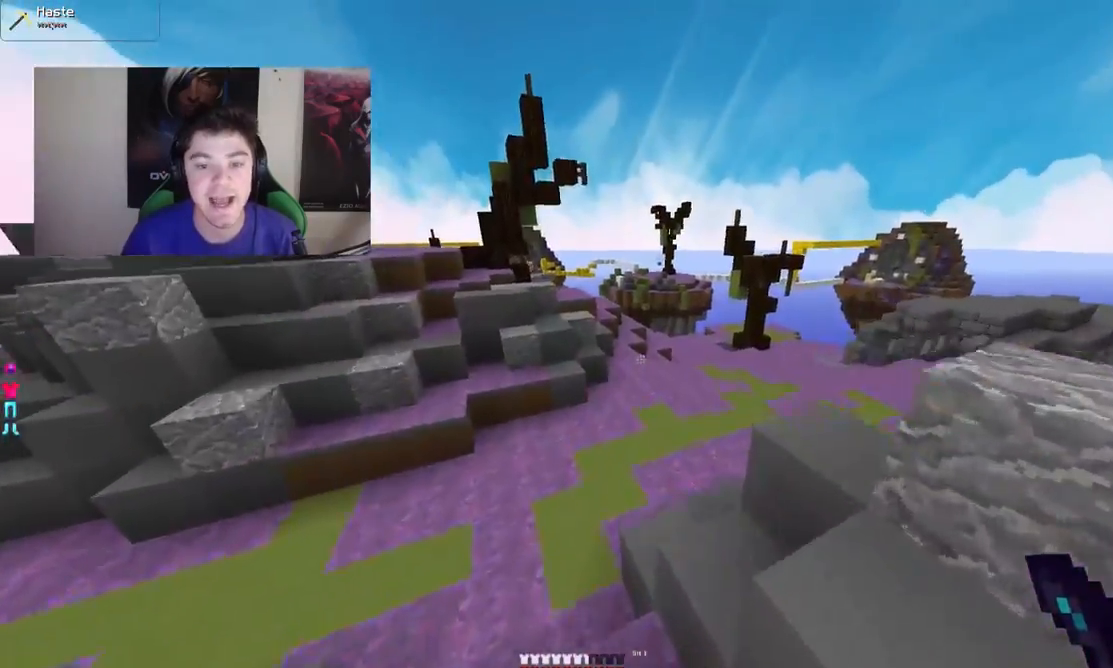
{"keys": ["w"], "mouse": [], "events": []}
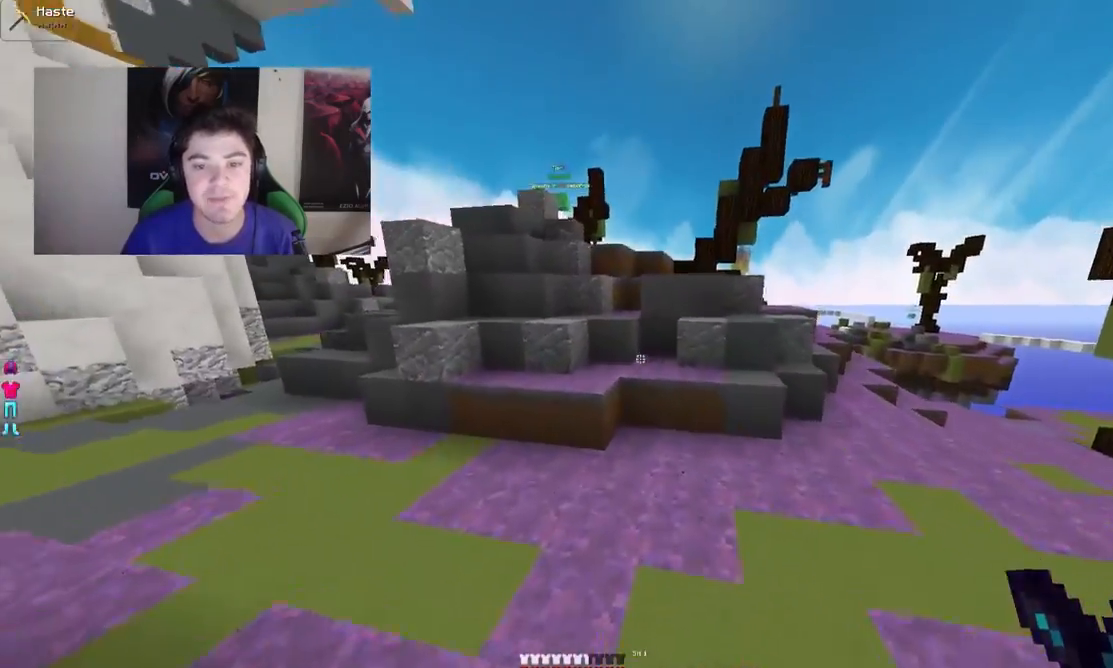
{"keys": ["w"], "mouse": [], "events": []}
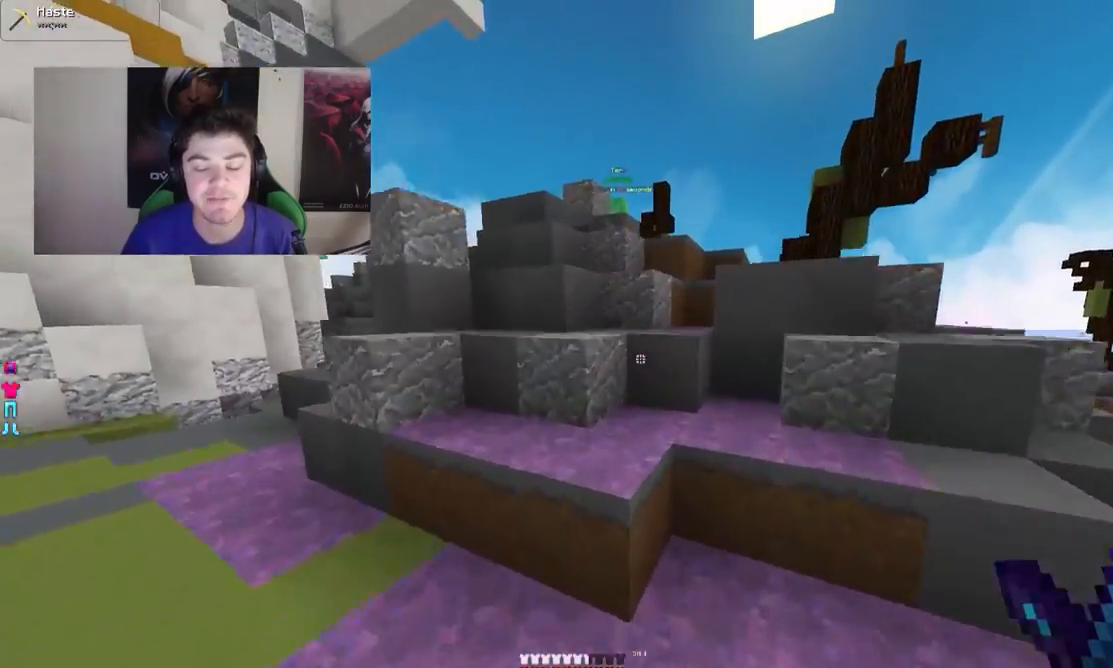
{"keys": ["d", "w"], "mouse": [], "events": [[133, "a", "down"], [283, "a", "up"], [483, "d", "down"]]}
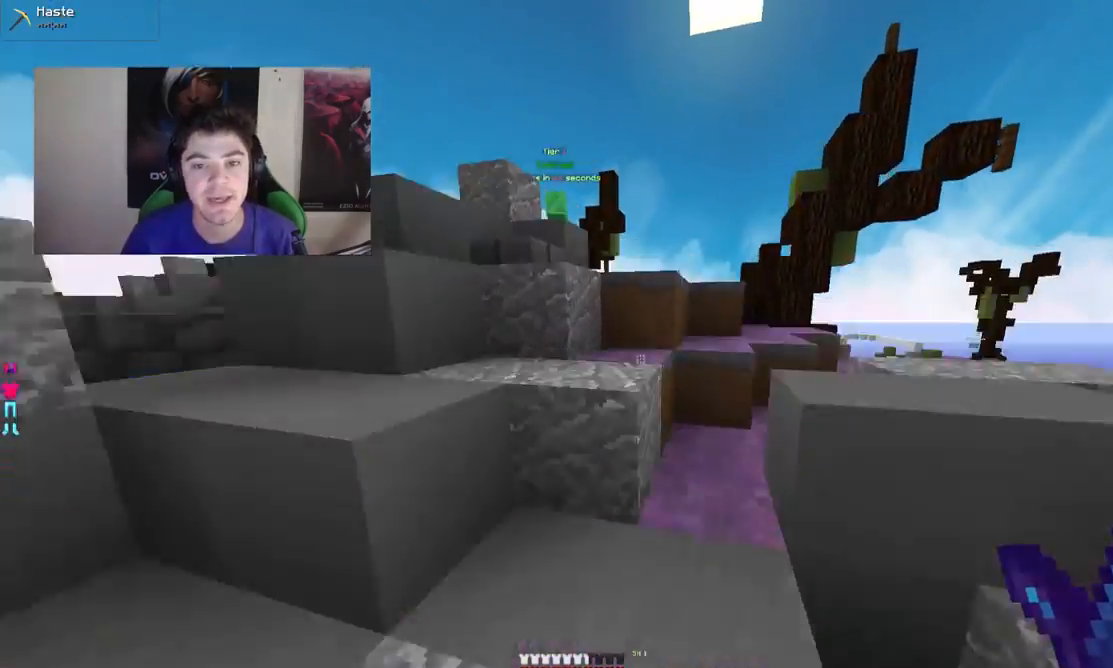
{"keys": ["w"], "mouse": [], "events": [[183, "d", "up"], [233, "a", "down"], [283, "a", "up"]]}
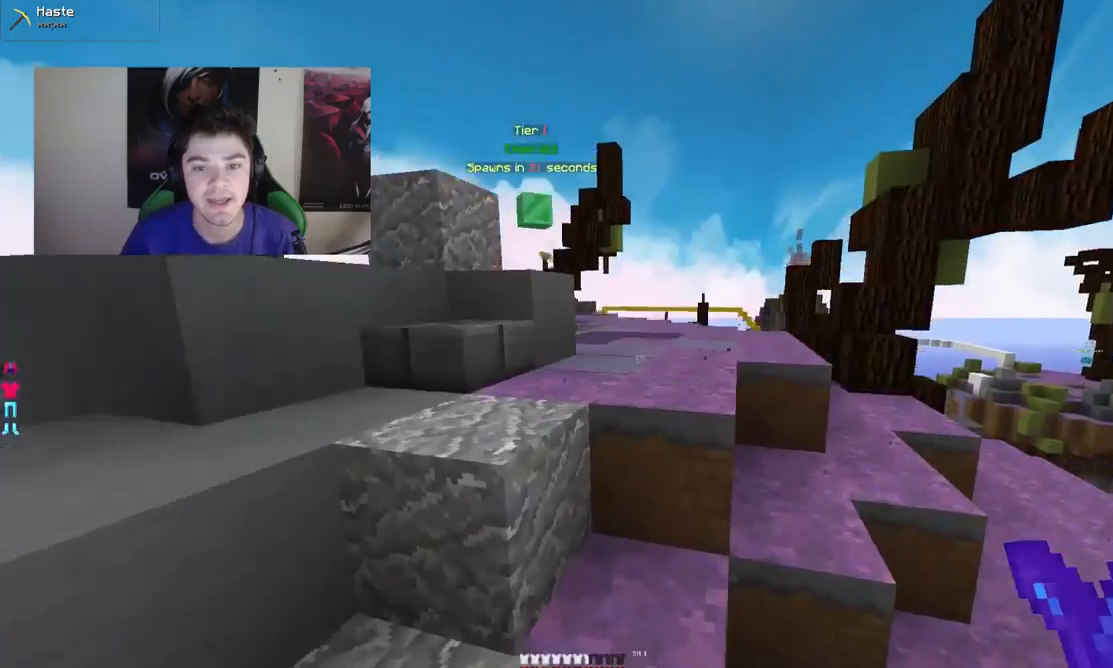
{"keys": ["w"], "mouse": [], "events": [[133, "w", "up"], [233, "w", "down"]]}
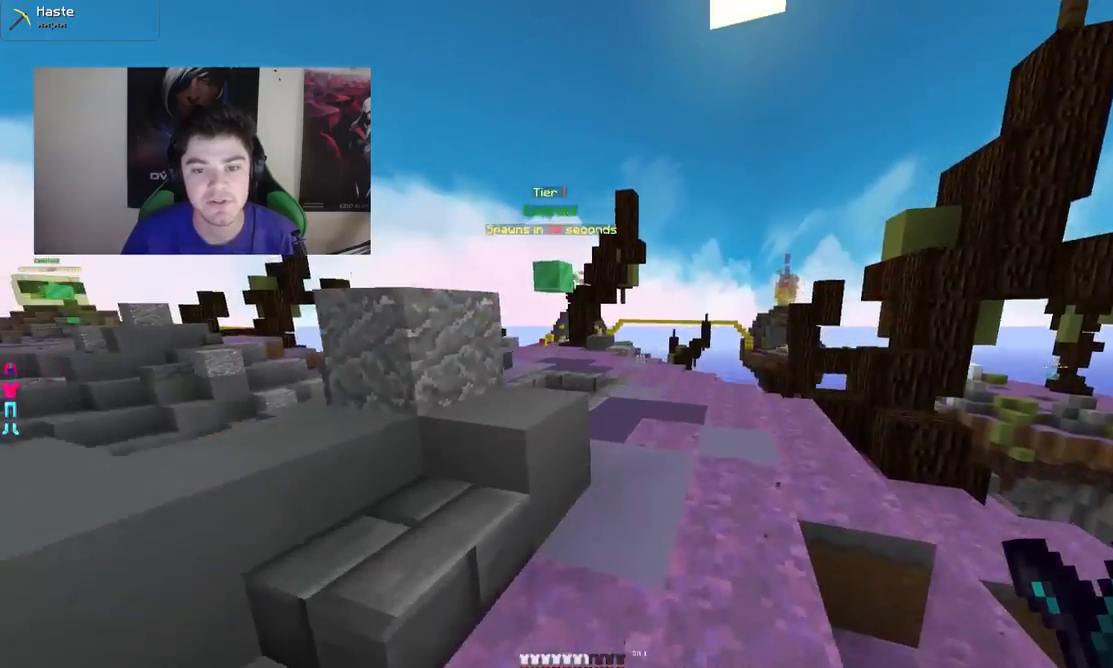
{"keys": ["w"], "mouse": [], "events": []}
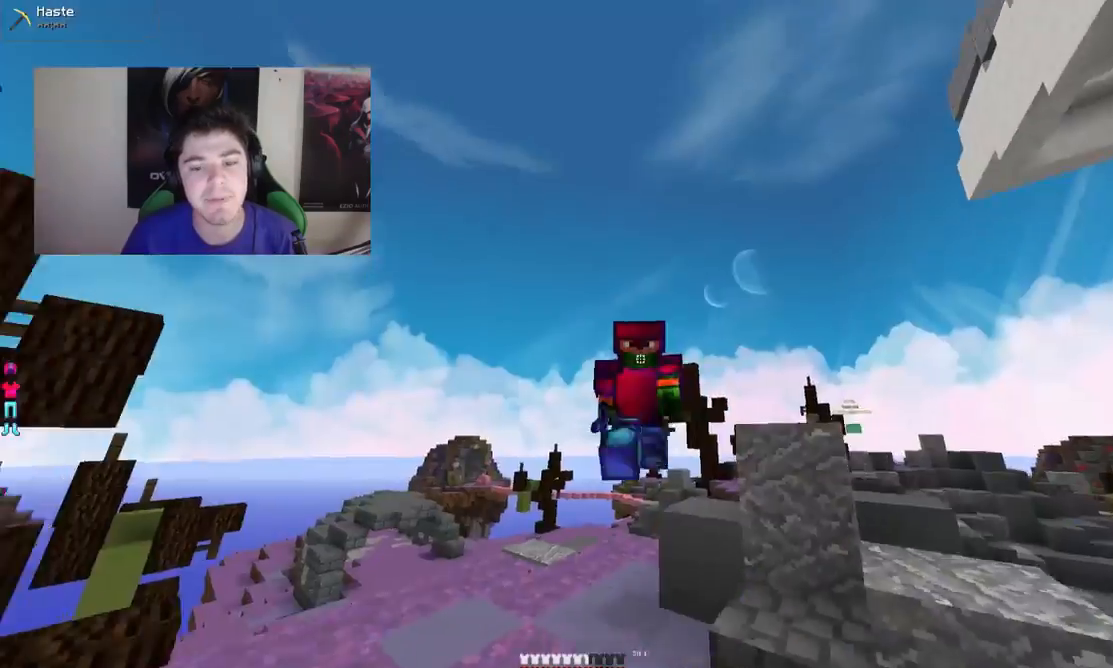
{"keys": ["w"], "mouse": [], "events": []}
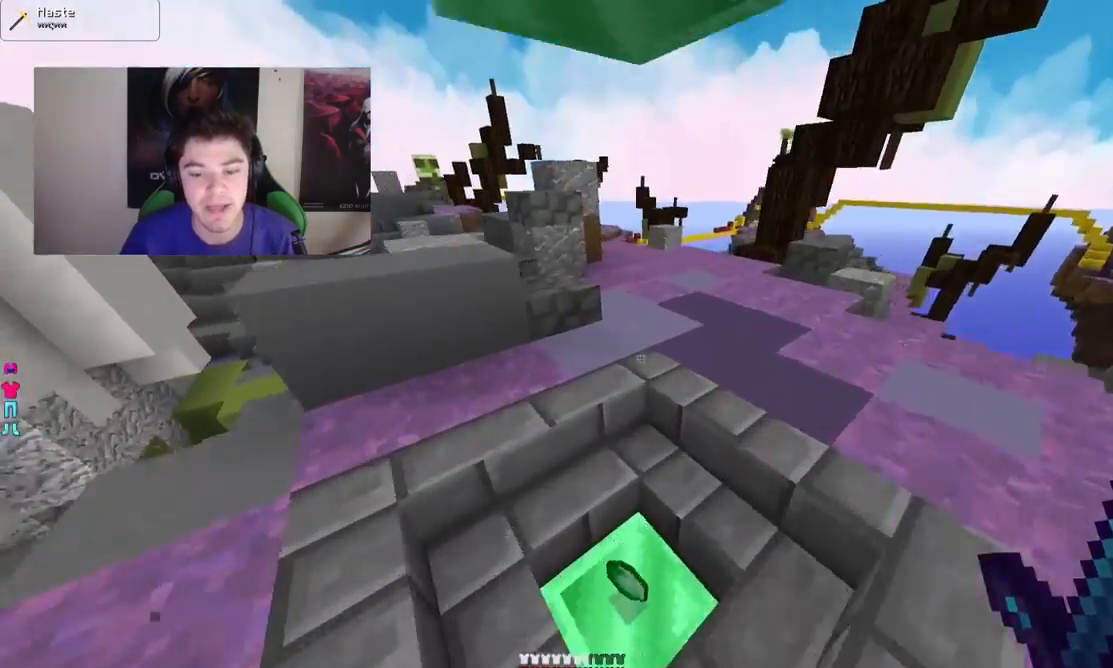
{"keys": ["w"], "mouse": [], "events": []}
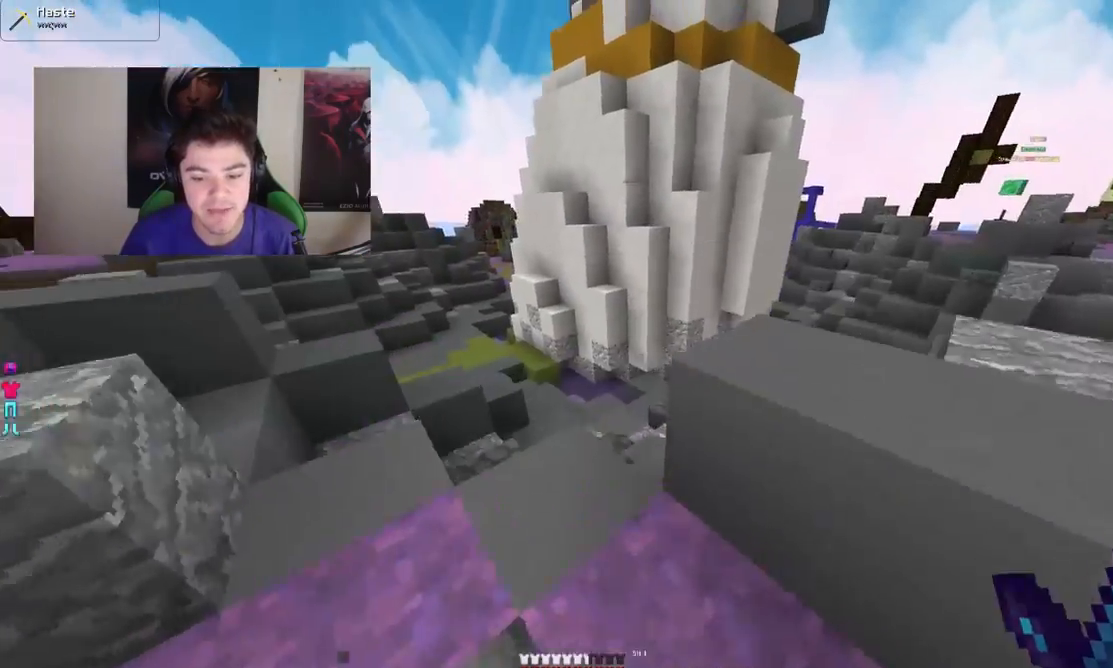
{"keys": ["d", "w"], "mouse": [], "events": [[83, "a", "down"], [283, "a", "up"], [483, "d", "down"]]}
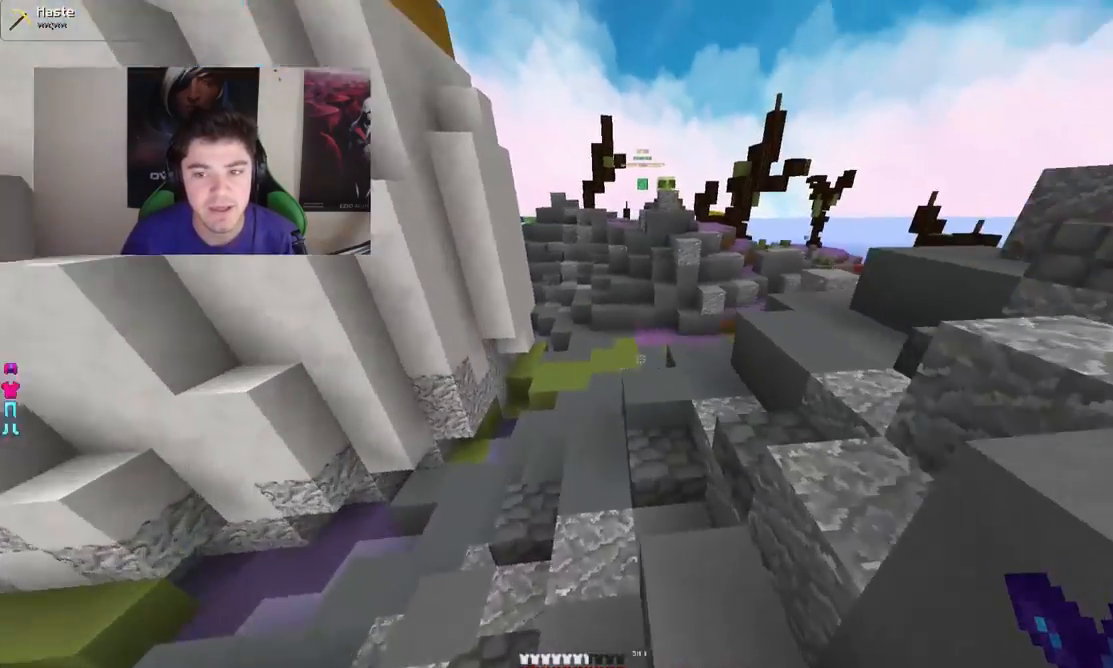
{"keys": ["w"], "mouse": [], "events": [[183, "d", "up"]]}
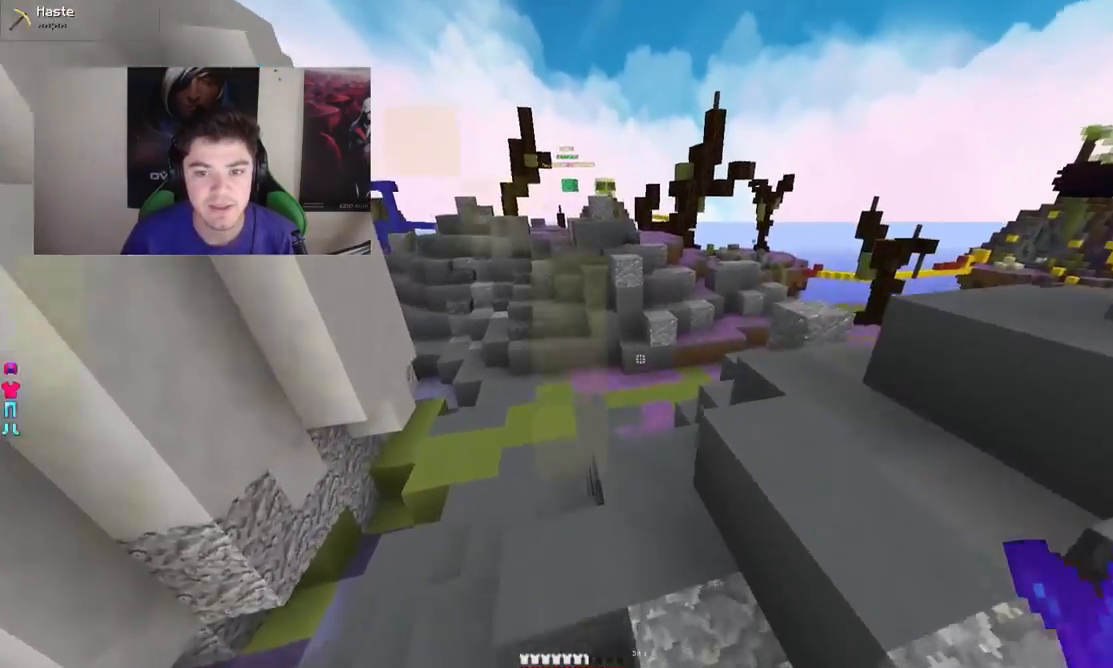
{"keys": ["w"], "mouse": [], "events": [[133, "a", "down"], [233, "a", "up"]]}
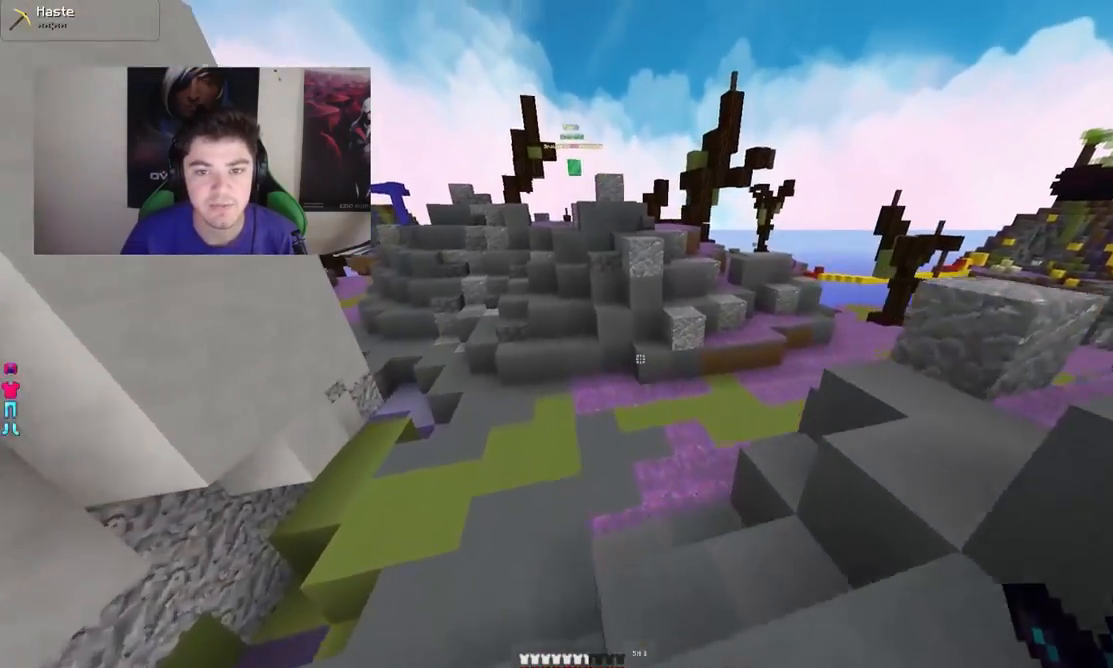
{"keys": ["w"], "mouse": [], "events": []}
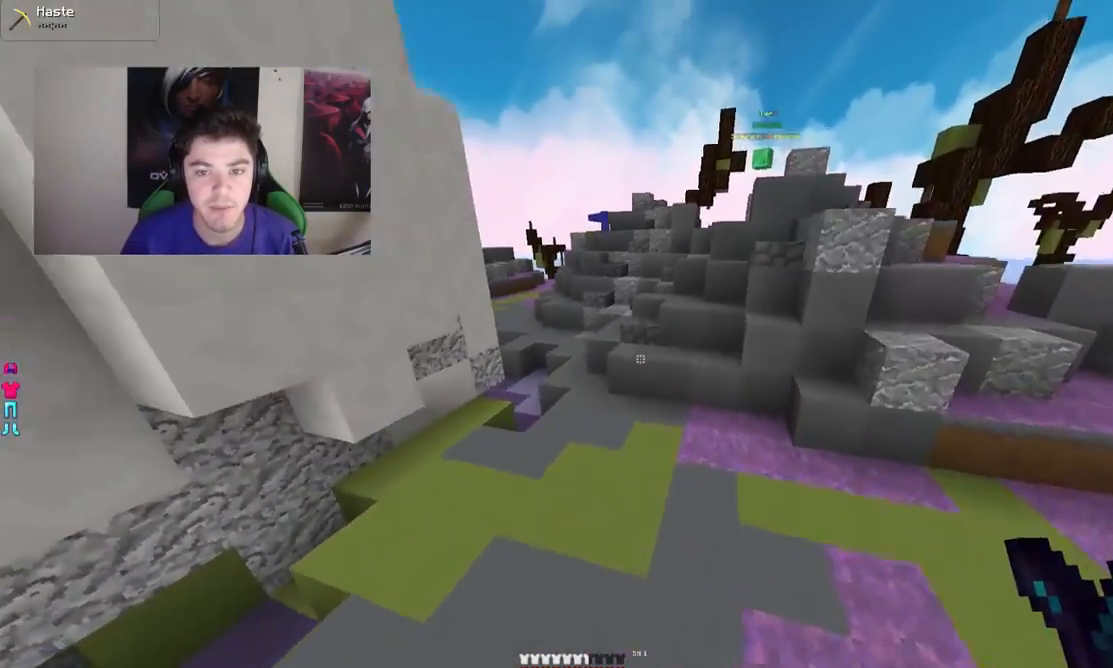
{"keys": ["a", "w"], "mouse": [], "events": [[383, "a", "down"]]}
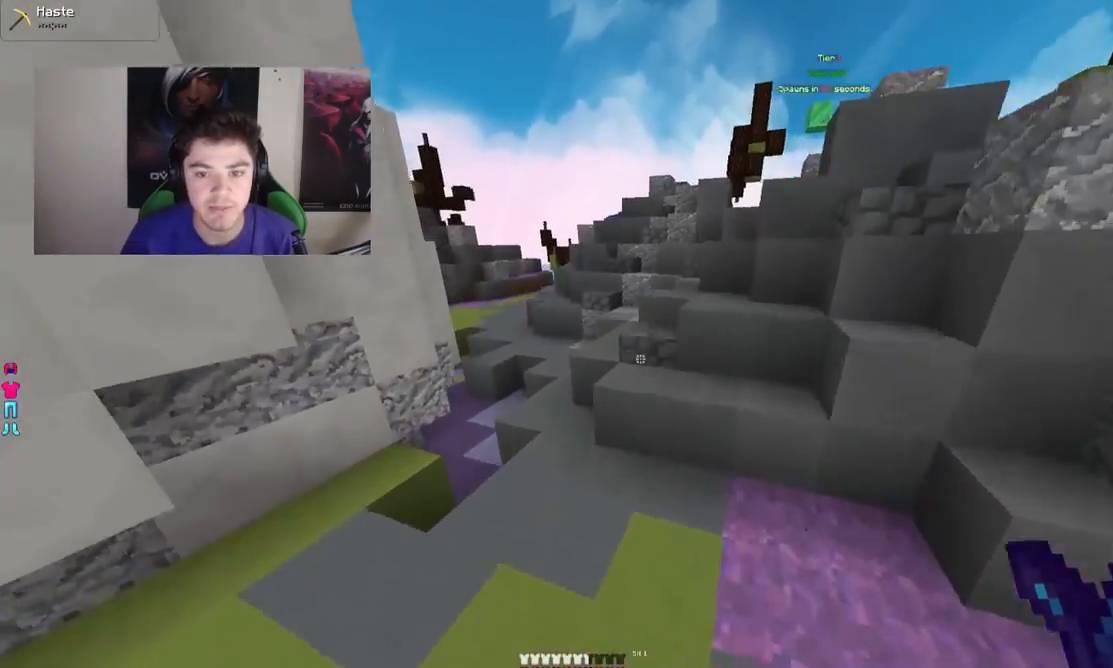
{"keys": ["w"], "mouse": [], "events": [[233, "a", "up"]]}
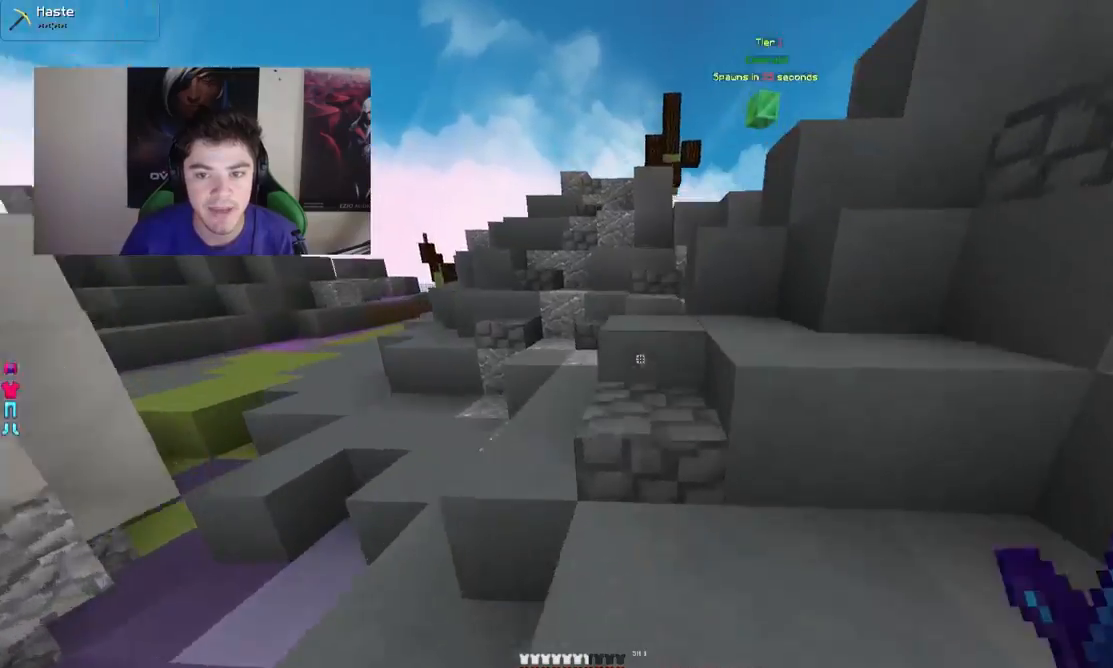
{"keys": ["w"], "mouse": [], "events": []}
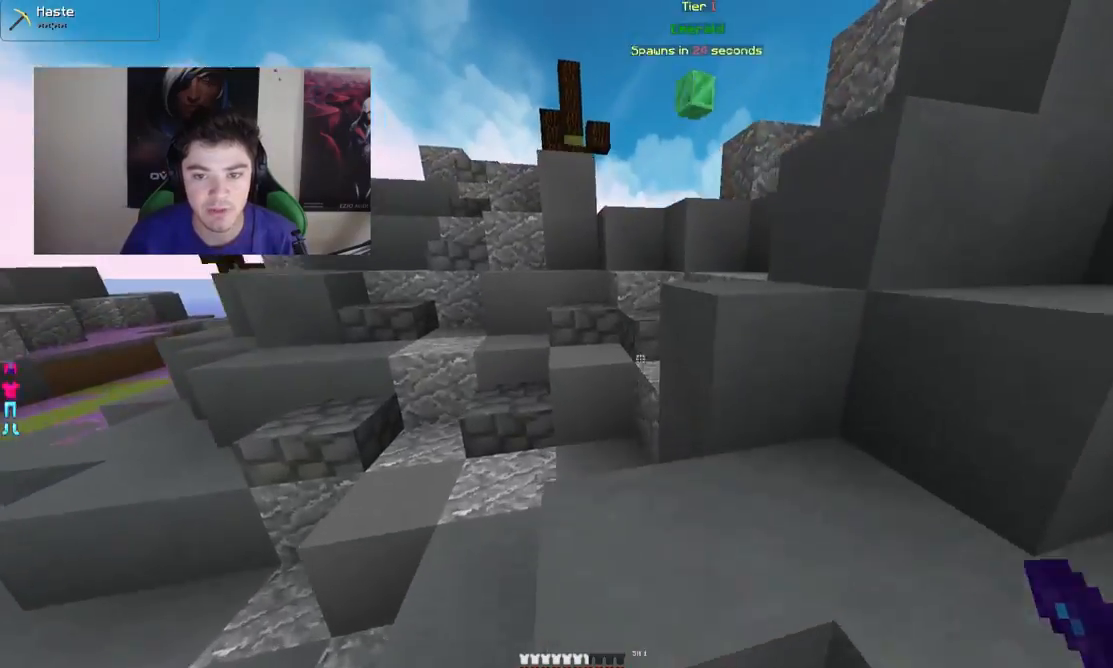
{"keys": ["w"], "mouse": [], "events": [[33, "a", "down"], [183, "a", "up"]]}
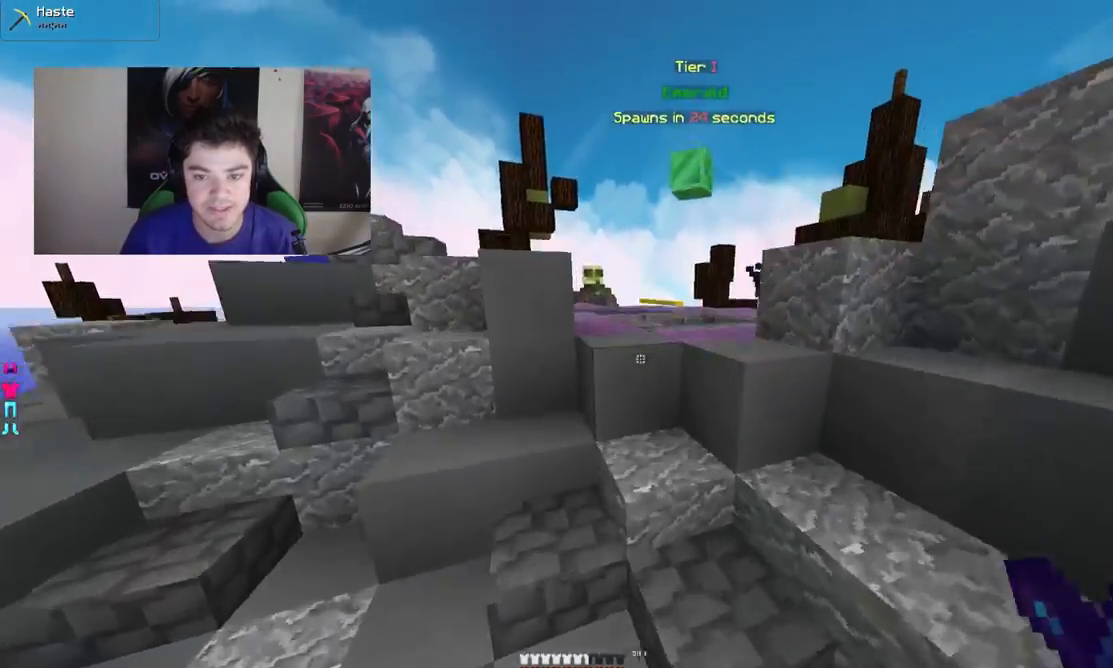
{"keys": ["w"], "mouse": [], "events": []}